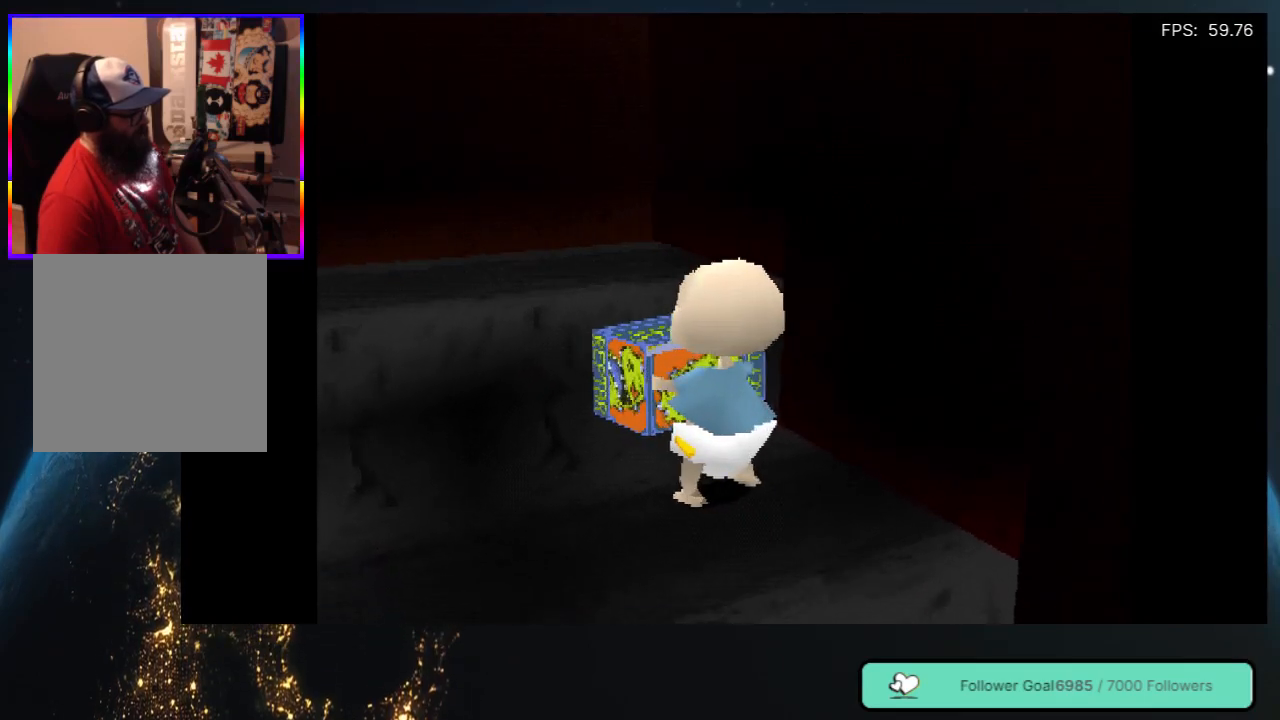
Gameplay with a controller (Xbox layout); each line is a JSON object with the inputs held at the frame after it. "events" lists button and stick changes between this image and that frame as [ms after this image, input, new state], when the widget could be followed in between. Not read: L3 R3.
{"buttons": ["X"], "left_stick": "center", "right_stick": "center", "events": [[433, "X", "down"]]}
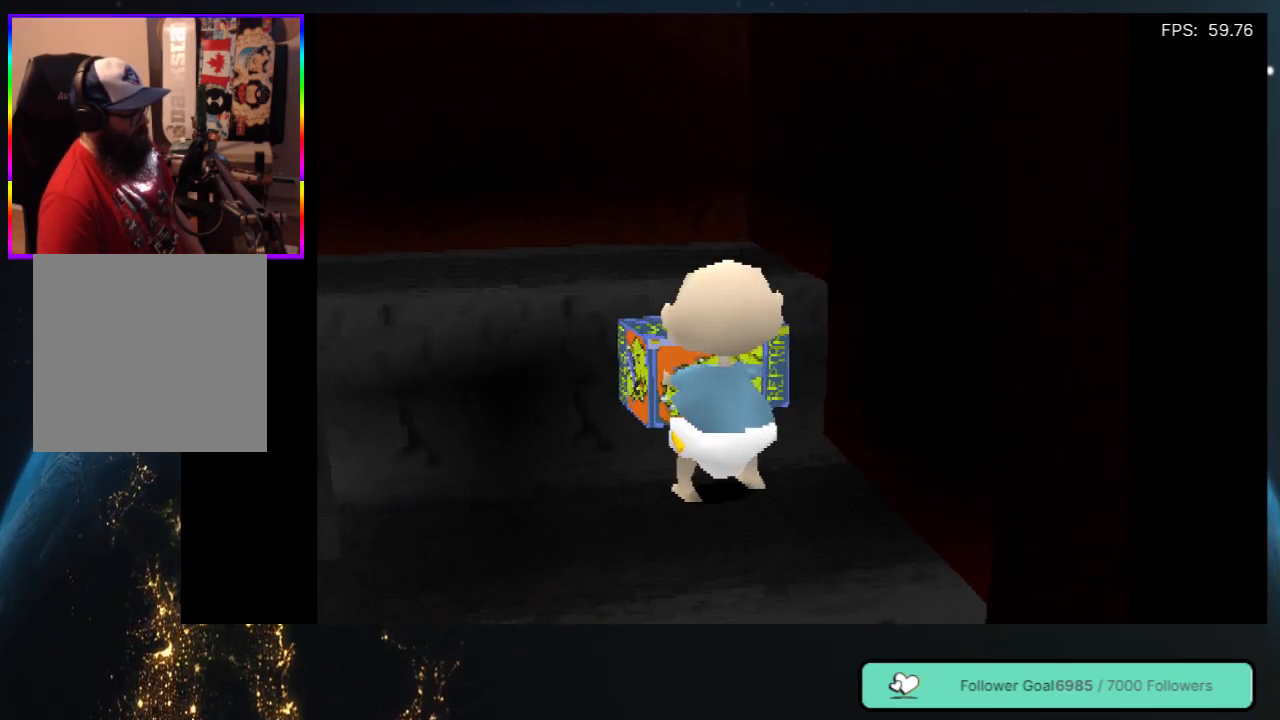
{"buttons": ["B"], "left_stick": "center", "right_stick": "center", "events": [[133, "X", "up"], [450, "B", "down"]]}
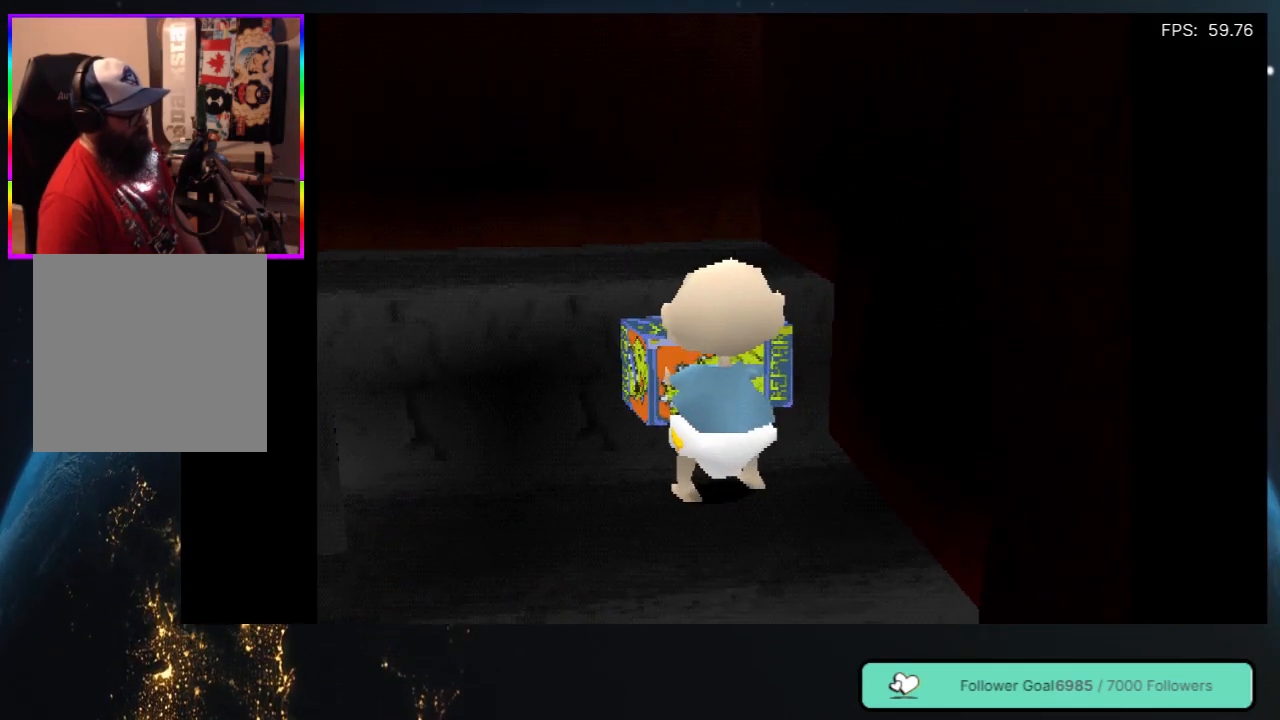
{"buttons": [], "left_stick": "center", "right_stick": "center", "events": [[67, "B", "up"]]}
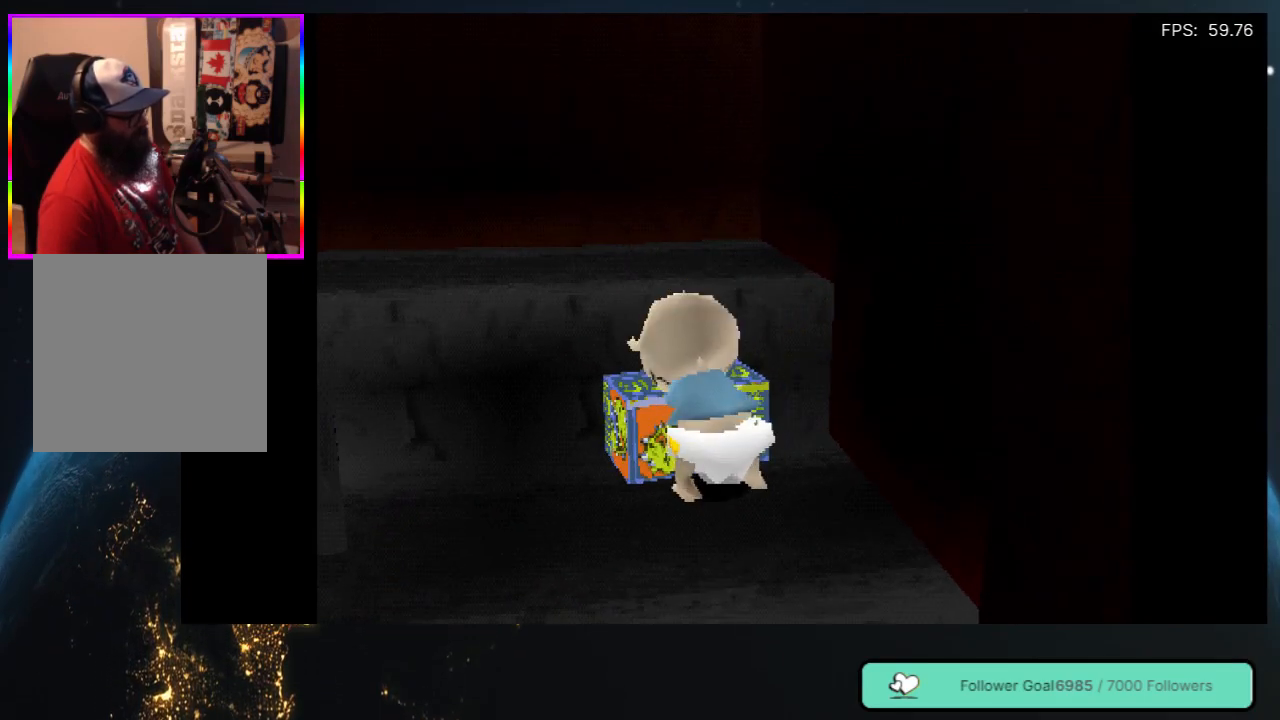
{"buttons": [], "left_stick": "center", "right_stick": "center", "events": []}
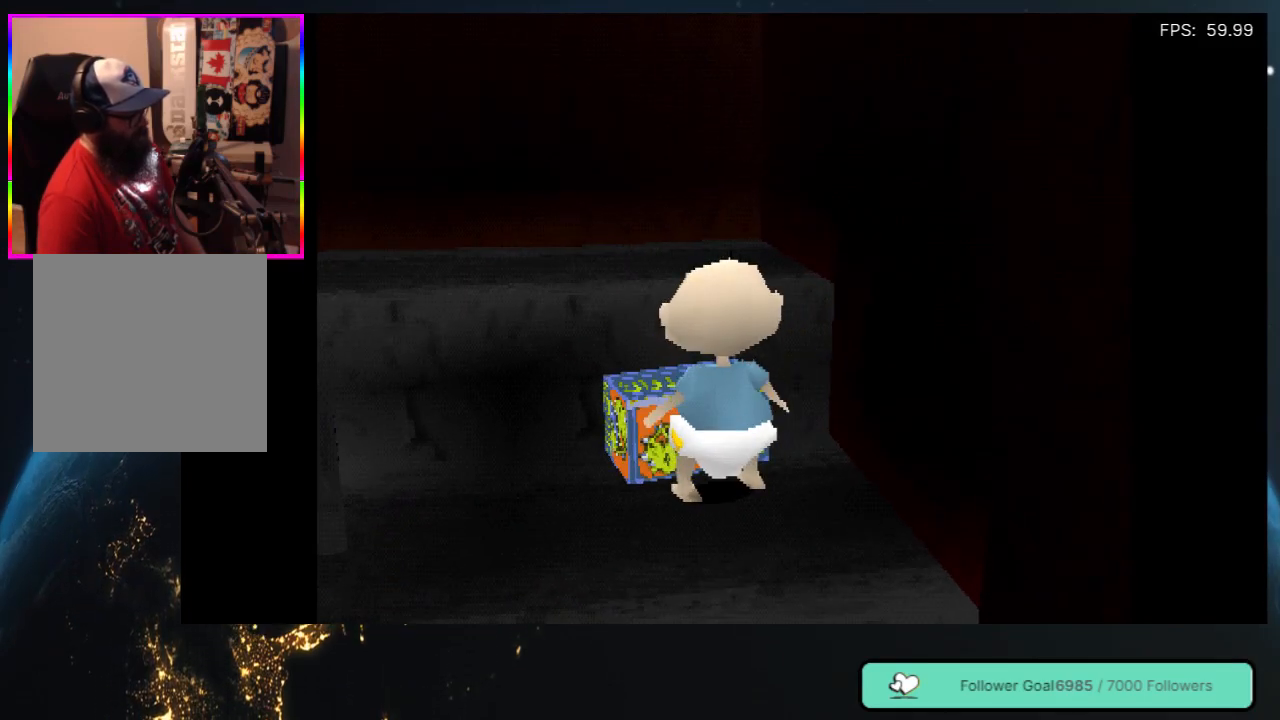
{"buttons": ["DPAD_LEFT"], "left_stick": "center", "right_stick": "center", "events": [[467, "DPAD_LEFT", "down"]]}
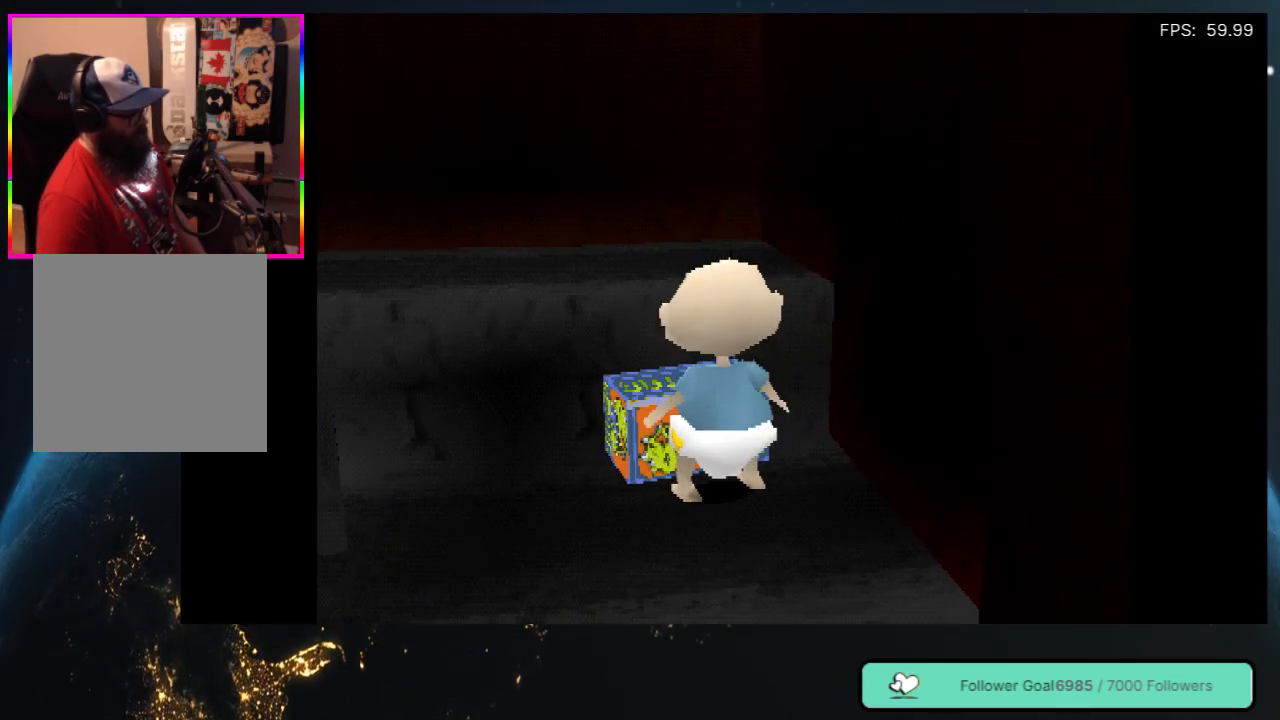
{"buttons": ["DPAD_LEFT"], "left_stick": "center", "right_stick": "center", "events": []}
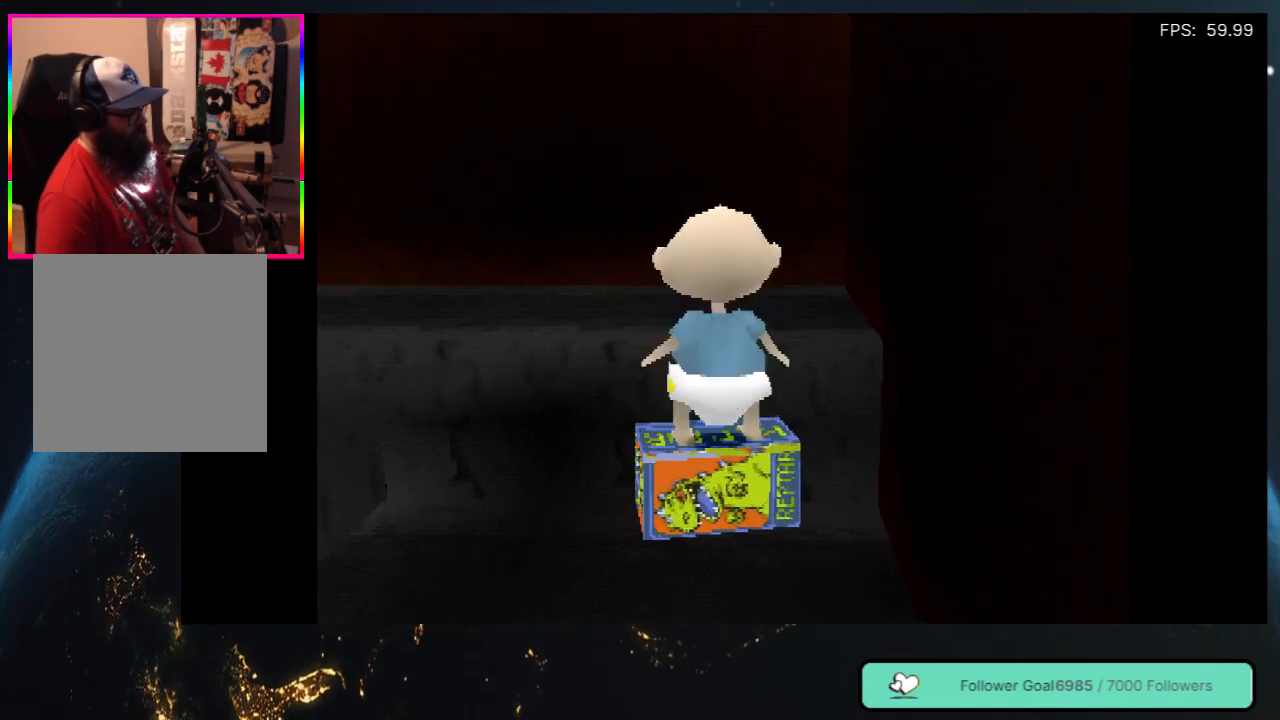
{"buttons": [], "left_stick": "center", "right_stick": "center", "events": [[17, "DPAD_LEFT", "up"]]}
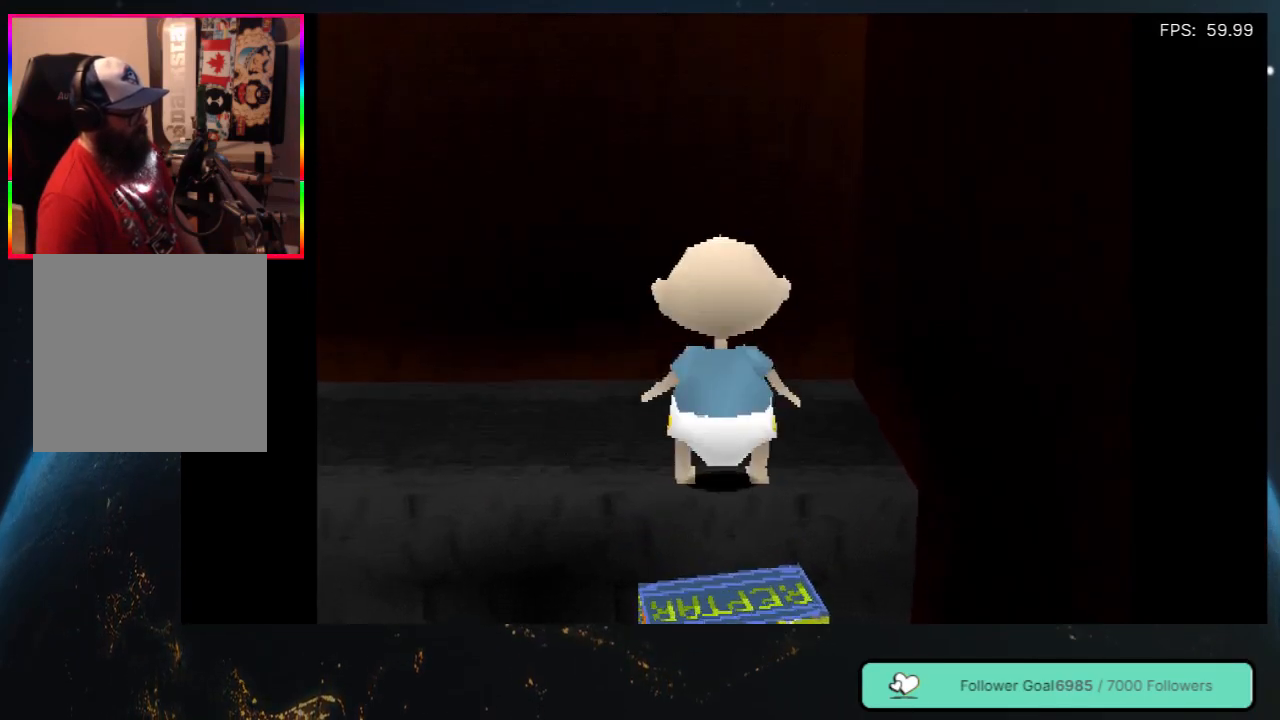
{"buttons": ["DPAD_LEFT"], "left_stick": "center", "right_stick": "center", "events": [[33, "DPAD_UP", "down"], [250, "DPAD_UP", "up"], [267, "DPAD_LEFT", "down"]]}
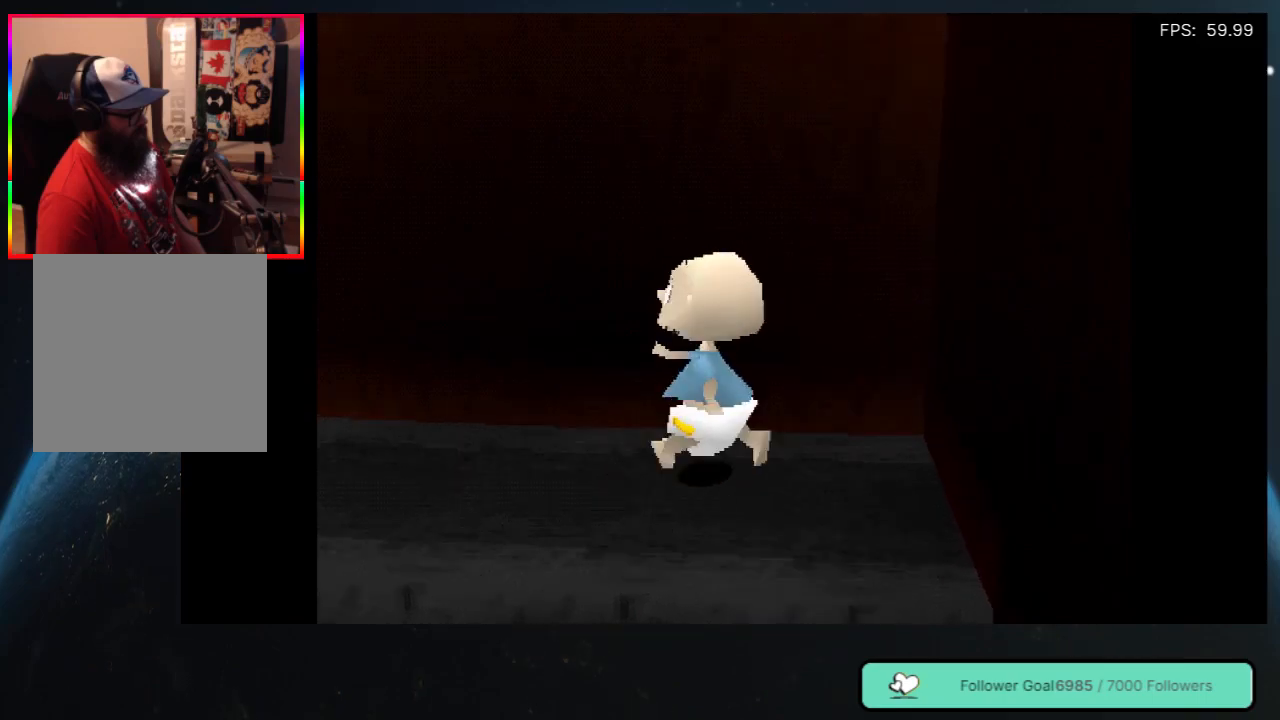
{"buttons": ["DPAD_LEFT"], "left_stick": "center", "right_stick": "center", "events": []}
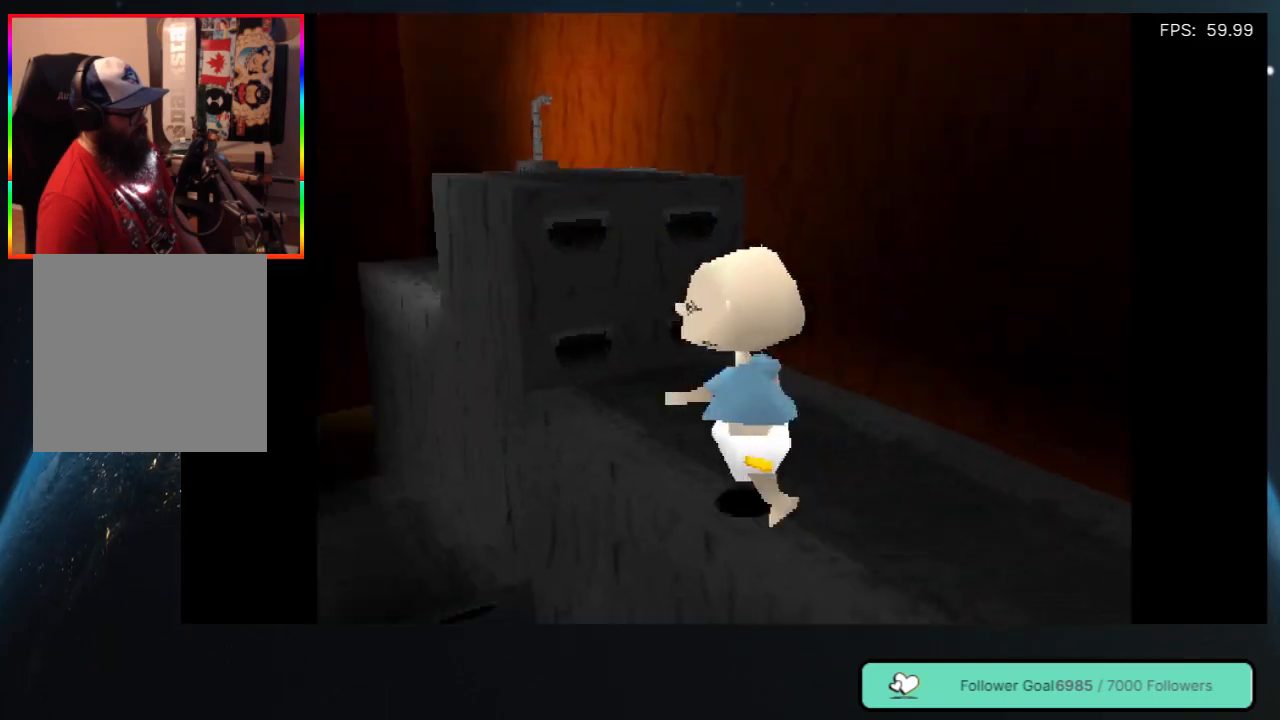
{"buttons": [], "left_stick": "center", "right_stick": "center", "events": [[317, "DPAD_LEFT", "up"]]}
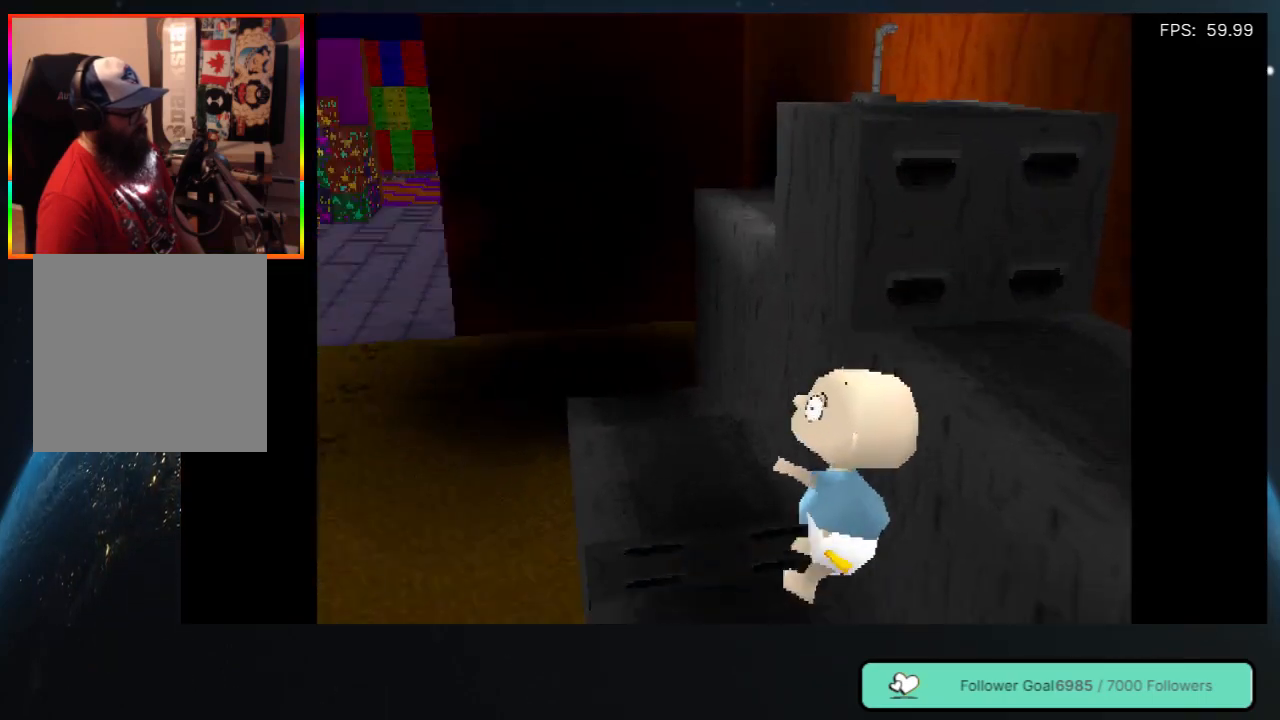
{"buttons": ["DPAD_UP"], "left_stick": "center", "right_stick": "center", "events": [[50, "DPAD_RIGHT", "down"], [167, "DPAD_UP", "down"], [333, "DPAD_RIGHT", "up"]]}
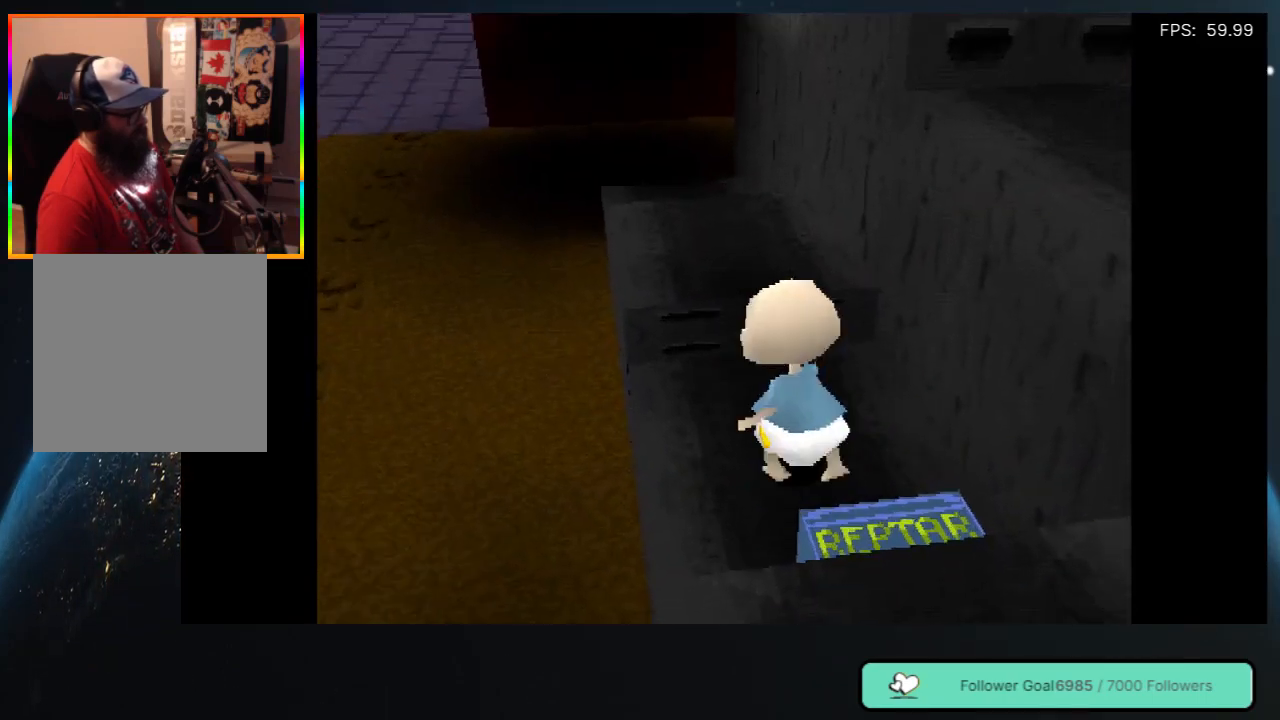
{"buttons": ["DPAD_UP", "DPAD_LEFT"], "left_stick": "center", "right_stick": "center", "events": [[467, "DPAD_LEFT", "down"]]}
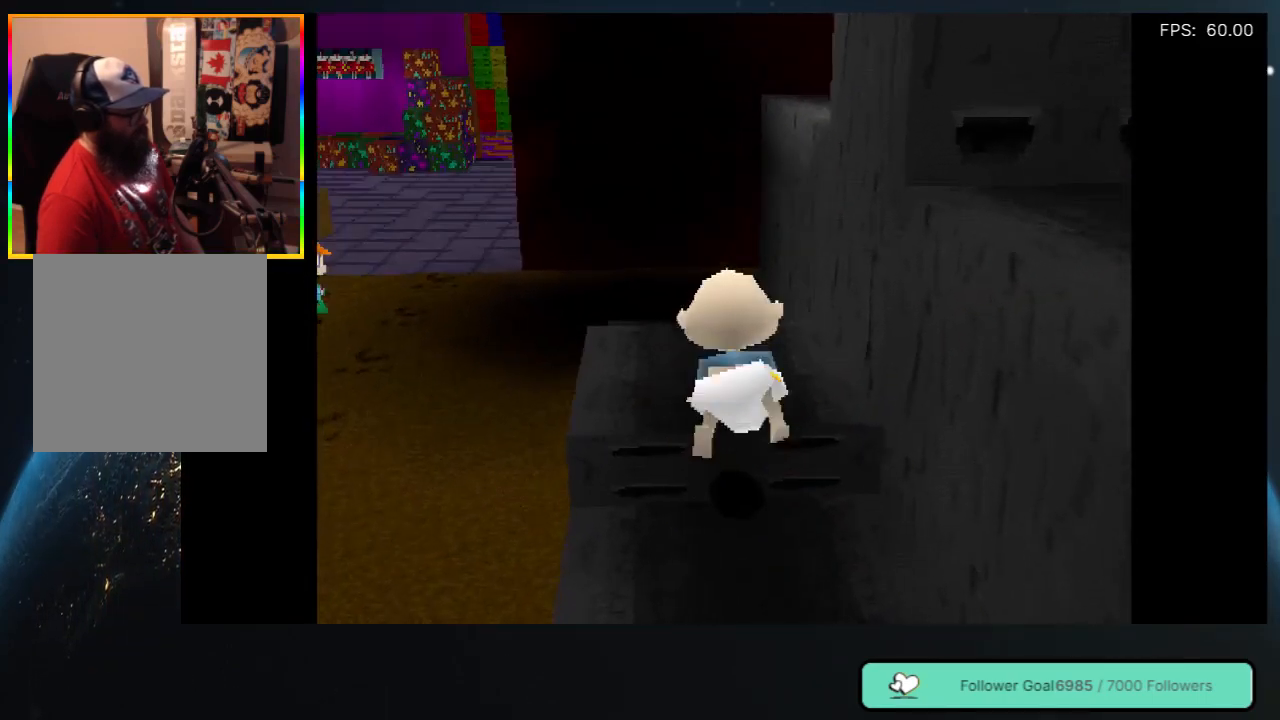
{"buttons": ["DPAD_UP", "DPAD_LEFT"], "left_stick": "center", "right_stick": "center", "events": [[200, "DPAD_LEFT", "up"], [433, "DPAD_LEFT", "down"]]}
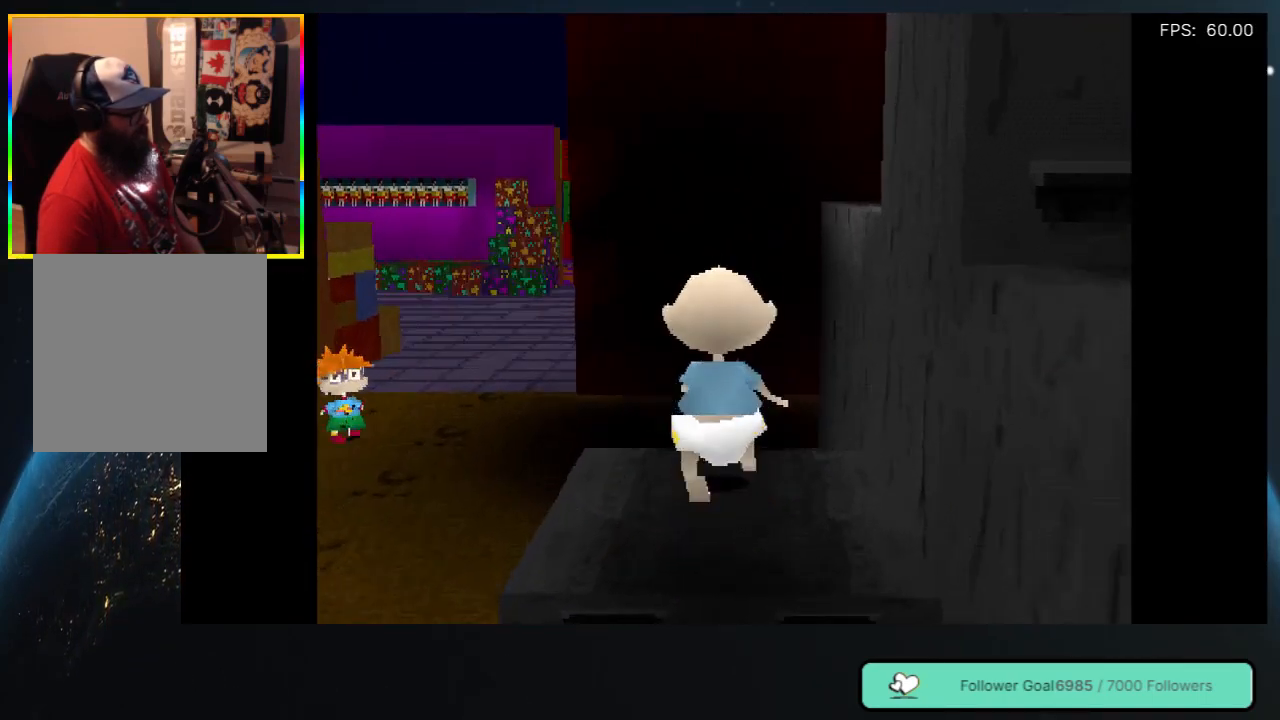
{"buttons": ["DPAD_UP"], "left_stick": "center", "right_stick": "center", "events": [[267, "DPAD_LEFT", "up"]]}
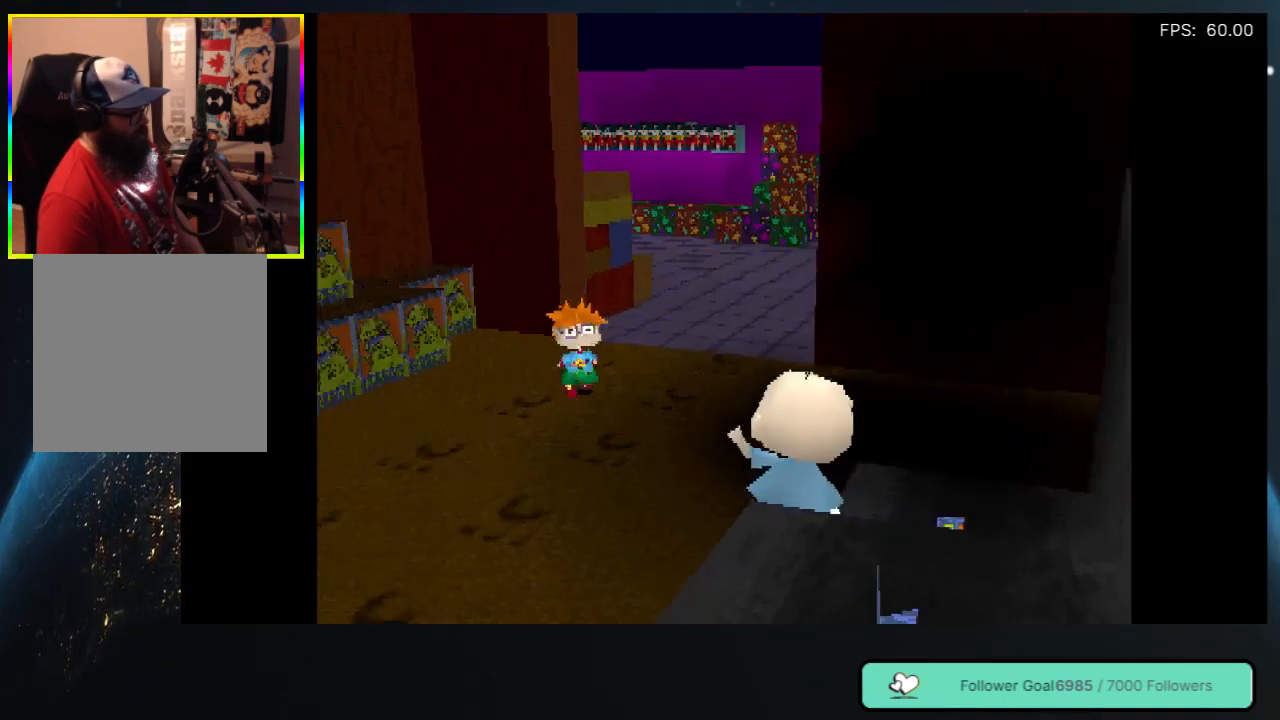
{"buttons": ["DPAD_UP"], "left_stick": "center", "right_stick": "center", "events": []}
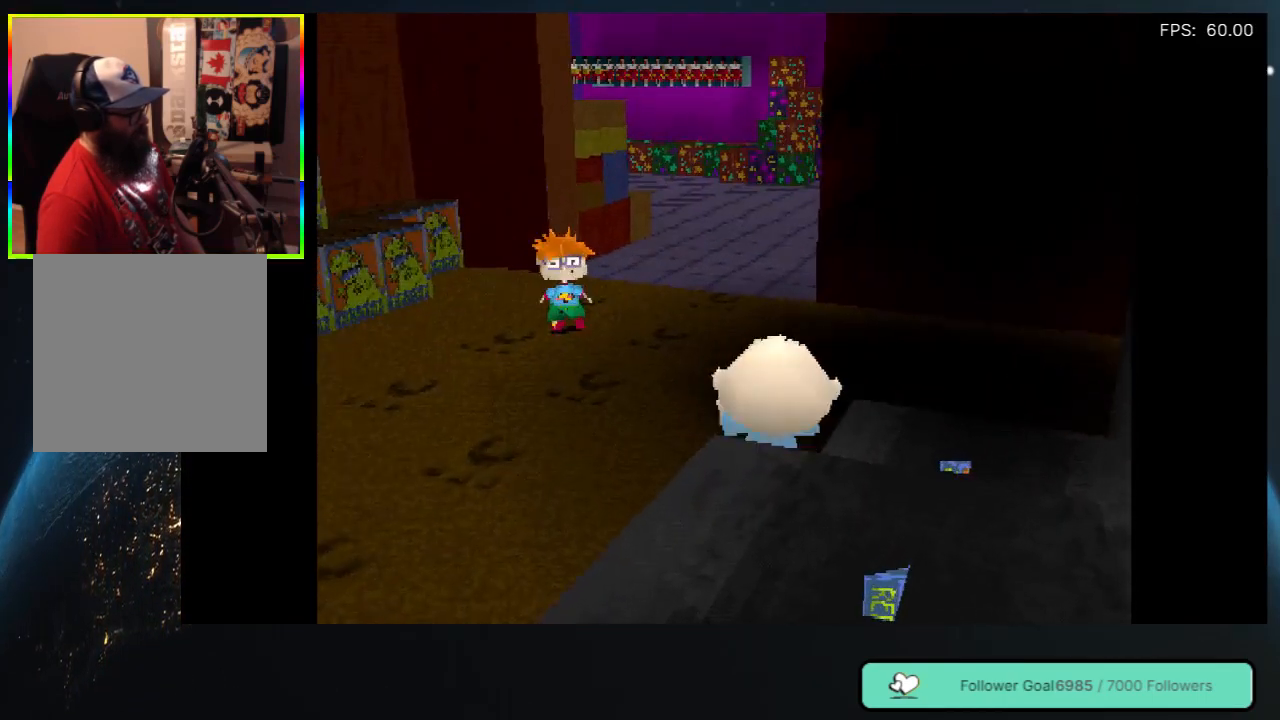
{"buttons": ["DPAD_UP"], "left_stick": "center", "right_stick": "center", "events": []}
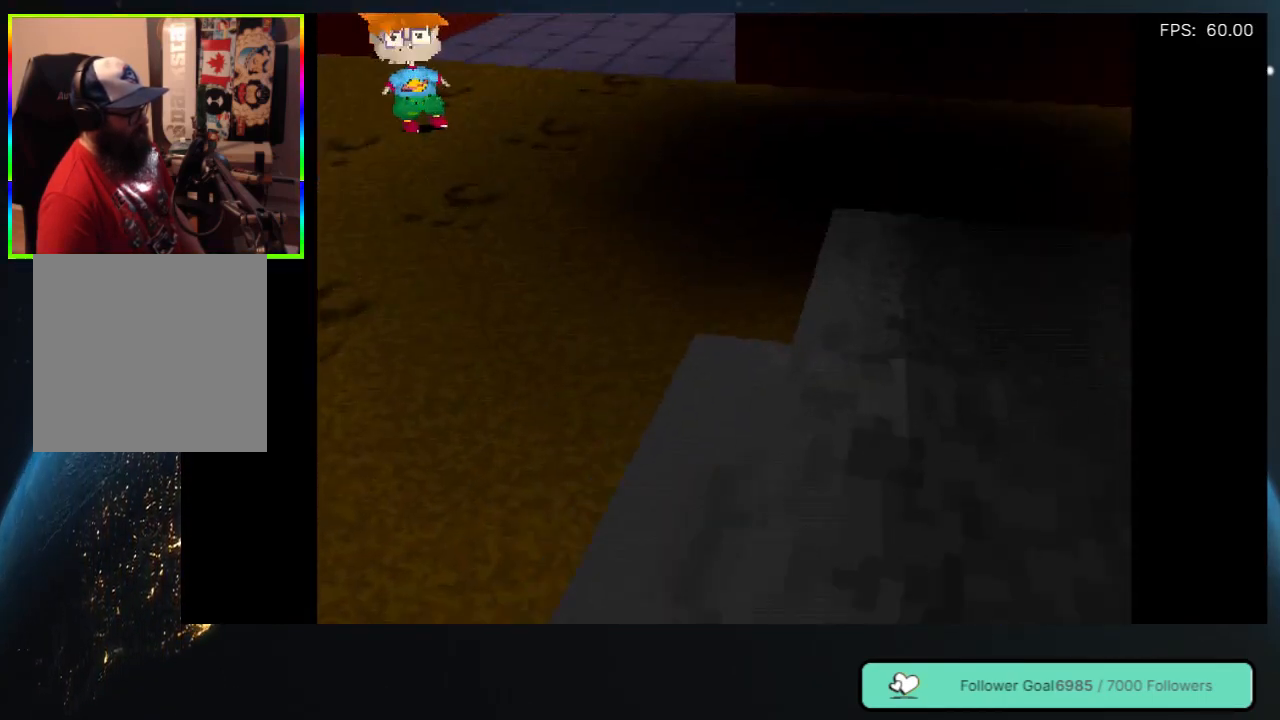
{"buttons": ["DPAD_UP", "DPAD_LEFT"], "left_stick": "center", "right_stick": "center", "events": [[133, "DPAD_LEFT", "down"]]}
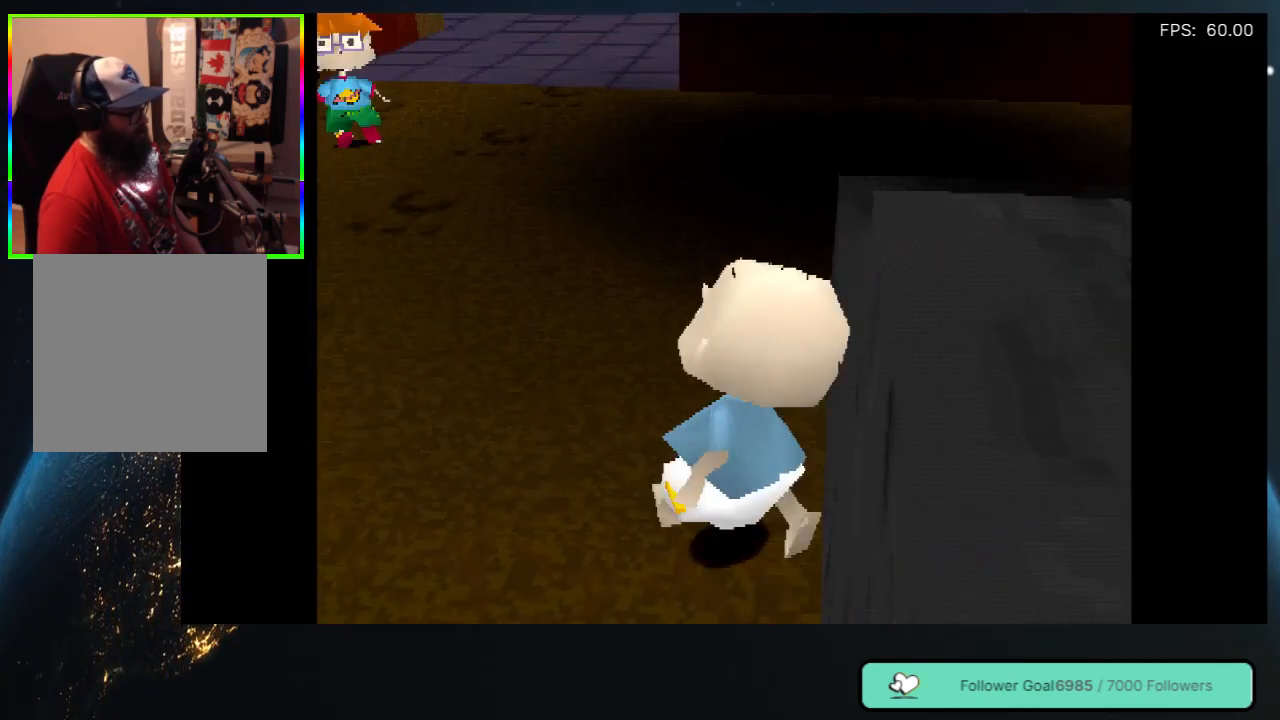
{"buttons": ["DPAD_UP"], "left_stick": "center", "right_stick": "center", "events": [[67, "DPAD_LEFT", "up"]]}
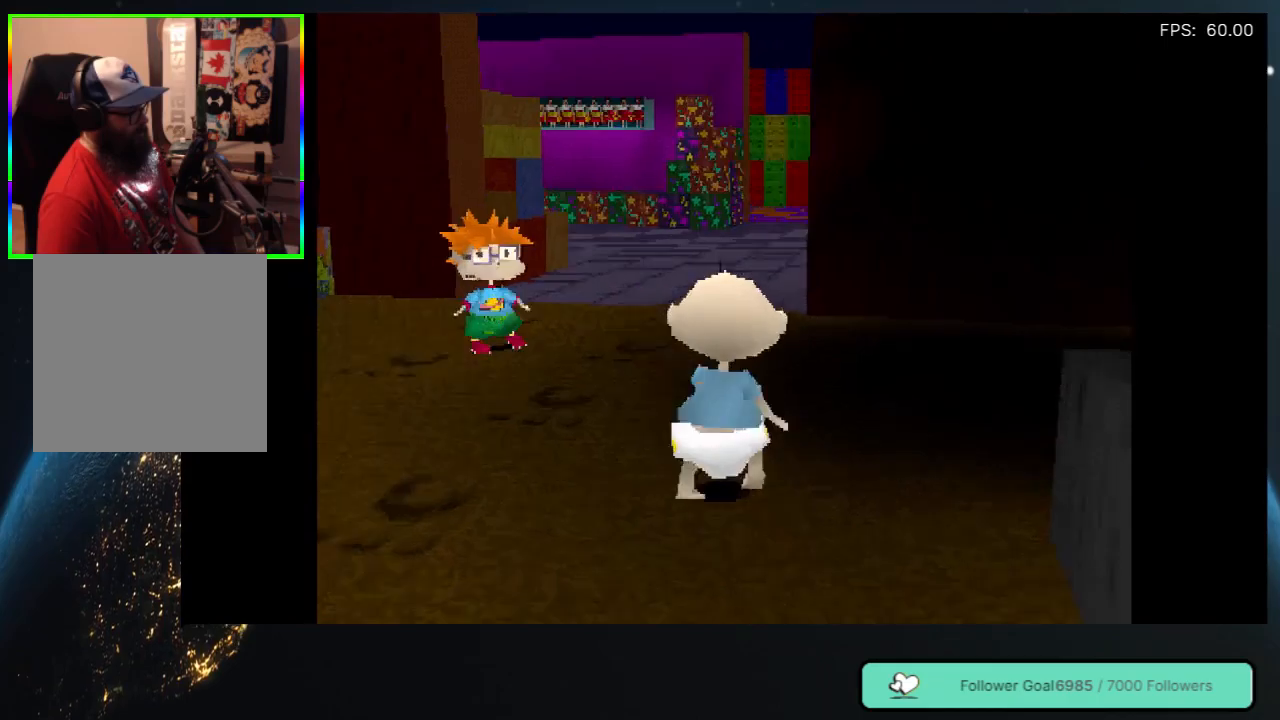
{"buttons": ["DPAD_UP", "DPAD_LEFT"], "left_stick": "center", "right_stick": "center", "events": [[400, "DPAD_LEFT", "down"]]}
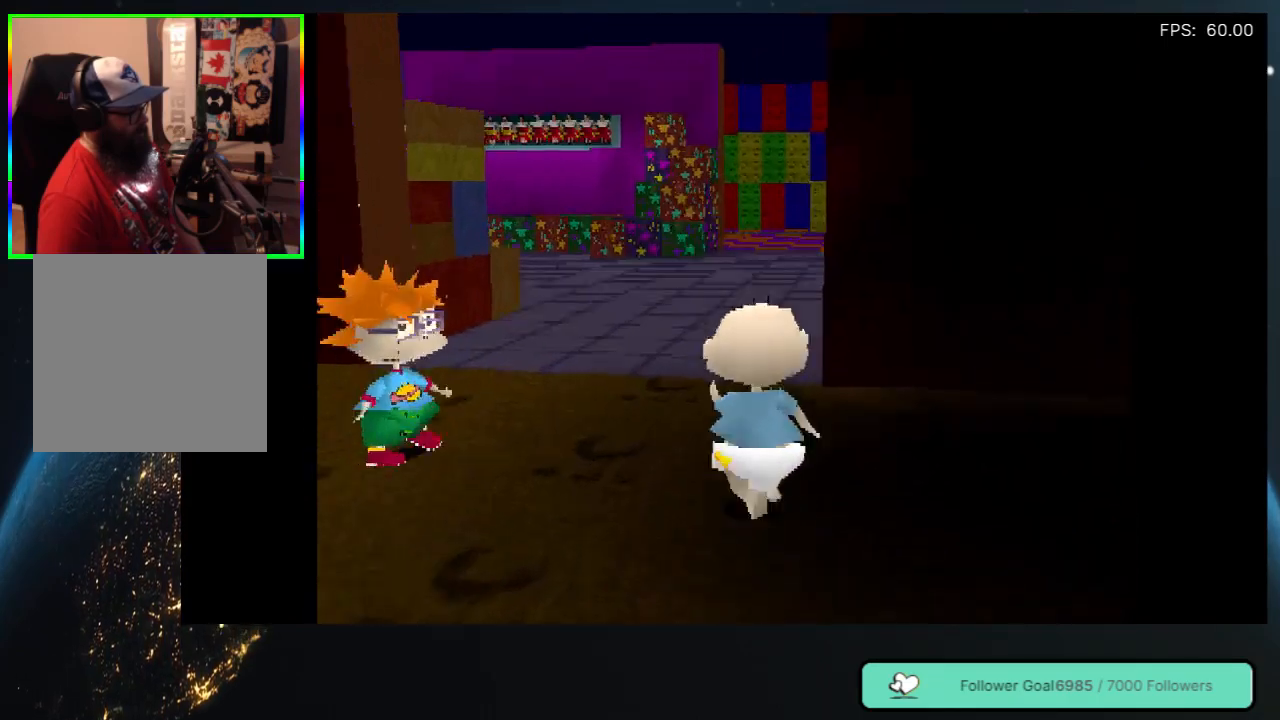
{"buttons": ["DPAD_UP"], "left_stick": "center", "right_stick": "center", "events": [[33, "DPAD_LEFT", "up"]]}
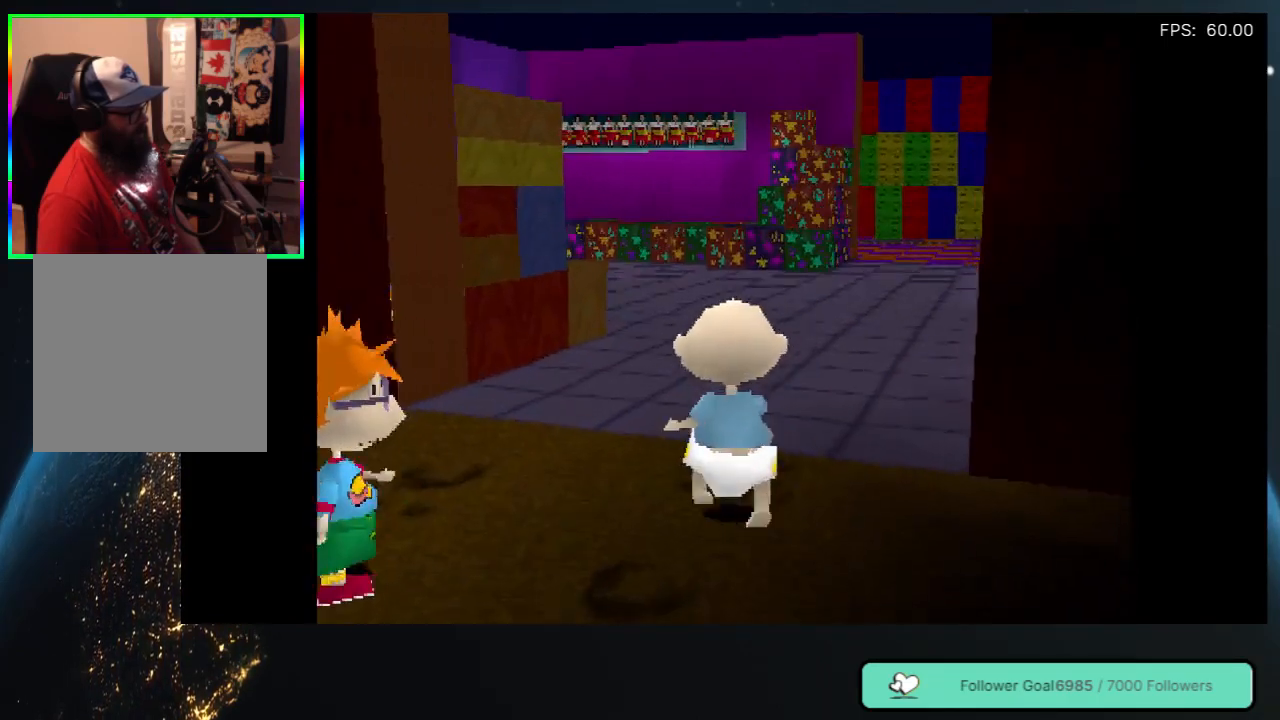
{"buttons": ["DPAD_UP", "DPAD_RIGHT"], "left_stick": "center", "right_stick": "center", "events": [[217, "DPAD_RIGHT", "down"]]}
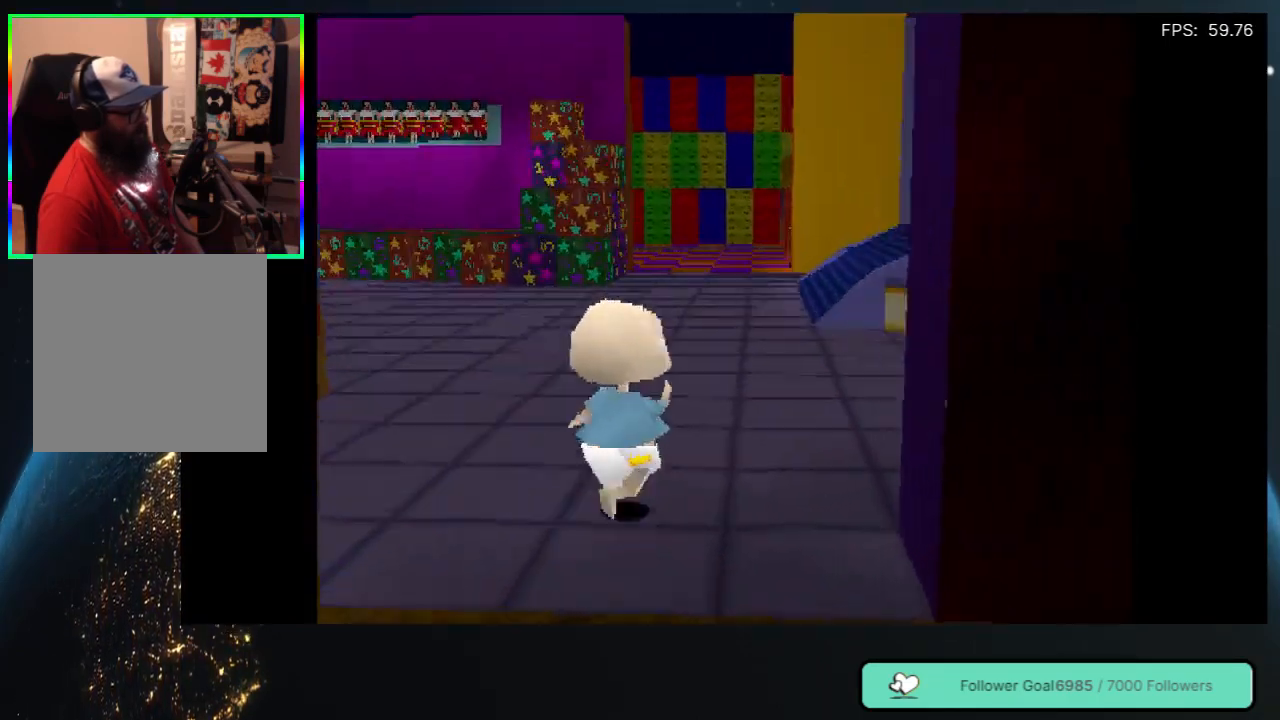
{"buttons": ["DPAD_UP"], "left_stick": "center", "right_stick": "center", "events": [[133, "DPAD_RIGHT", "up"]]}
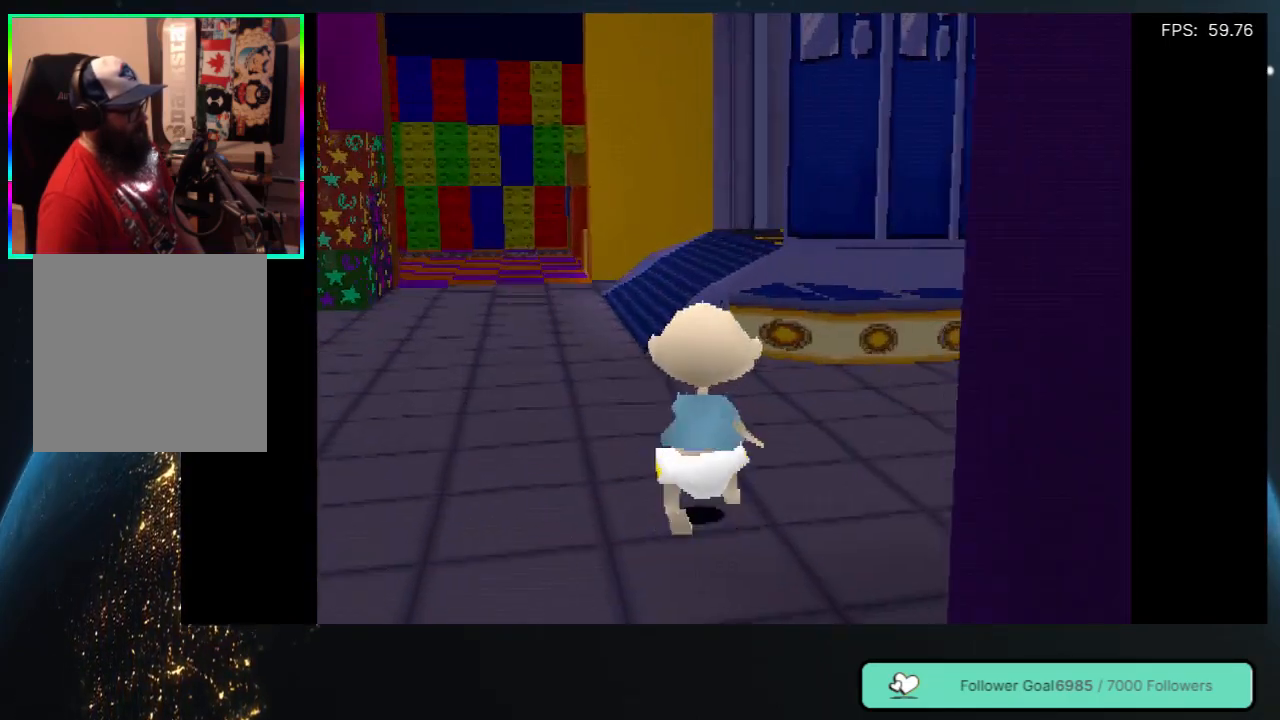
{"buttons": ["DPAD_UP"], "left_stick": "center", "right_stick": "center", "events": [[150, "DPAD_LEFT", "down"], [350, "DPAD_LEFT", "up"]]}
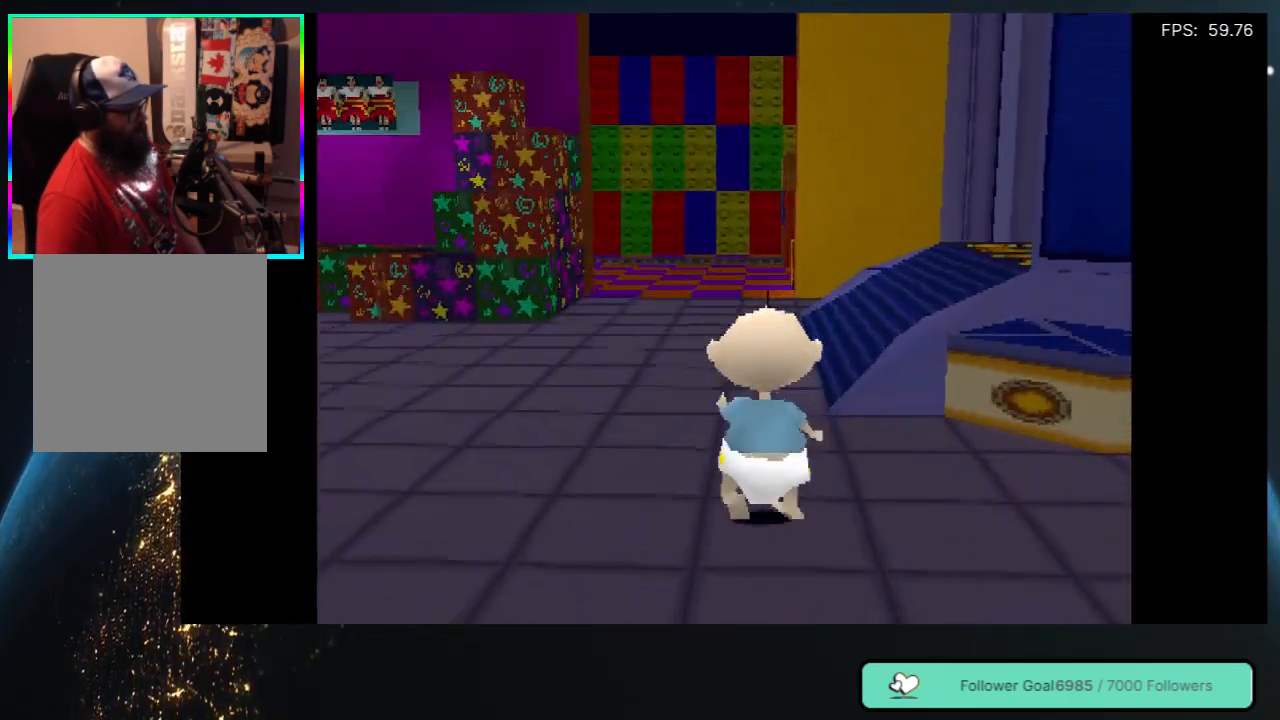
{"buttons": ["DPAD_UP", "DPAD_LEFT"], "left_stick": "center", "right_stick": "center", "events": [[17, "DPAD_LEFT", "down"]]}
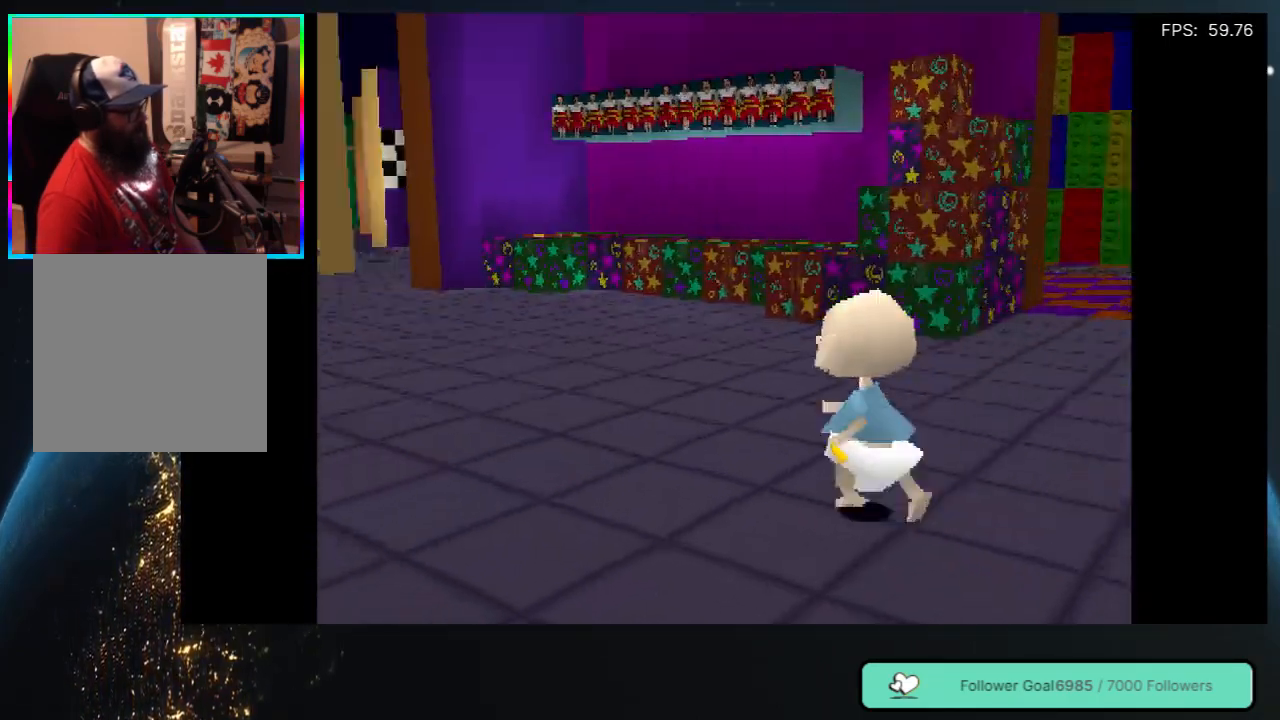
{"buttons": ["DPAD_UP", "DPAD_LEFT"], "left_stick": "center", "right_stick": "center", "events": [[17, "DPAD_LEFT", "up"], [183, "DPAD_LEFT", "down"]]}
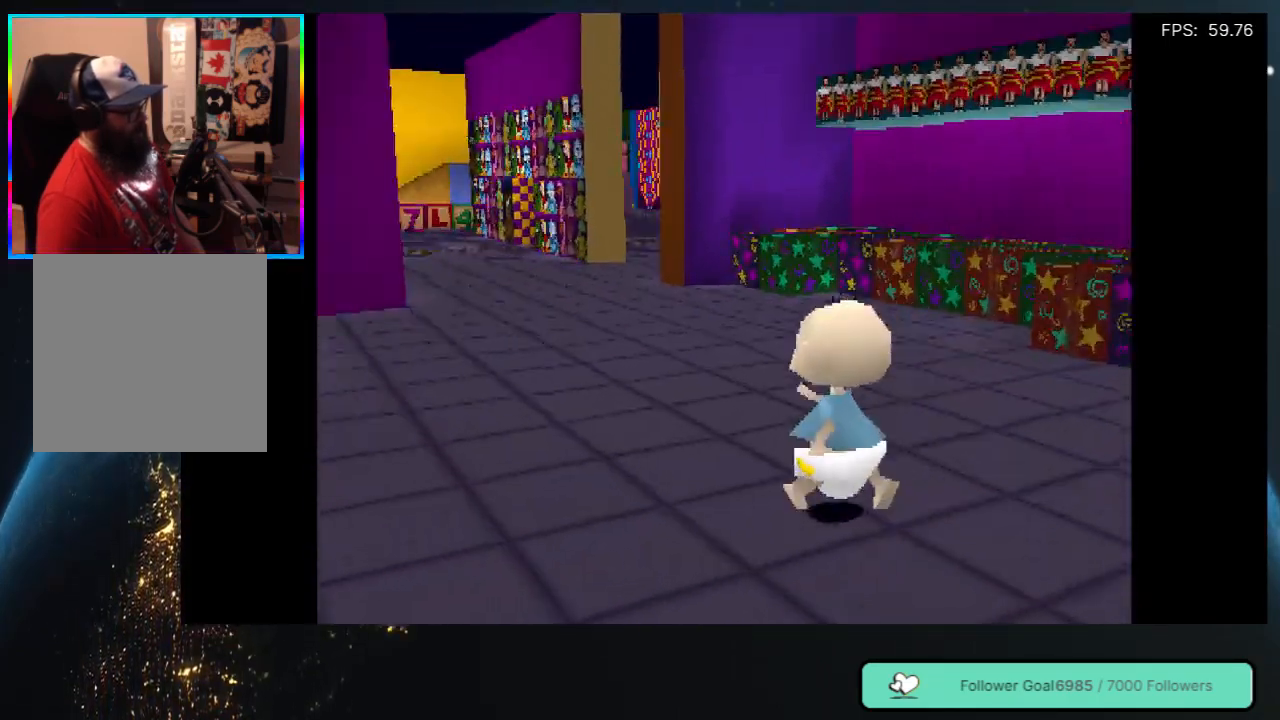
{"buttons": ["DPAD_UP", "DPAD_LEFT"], "left_stick": "center", "right_stick": "center", "events": [[217, "DPAD_LEFT", "up"], [383, "DPAD_LEFT", "down"]]}
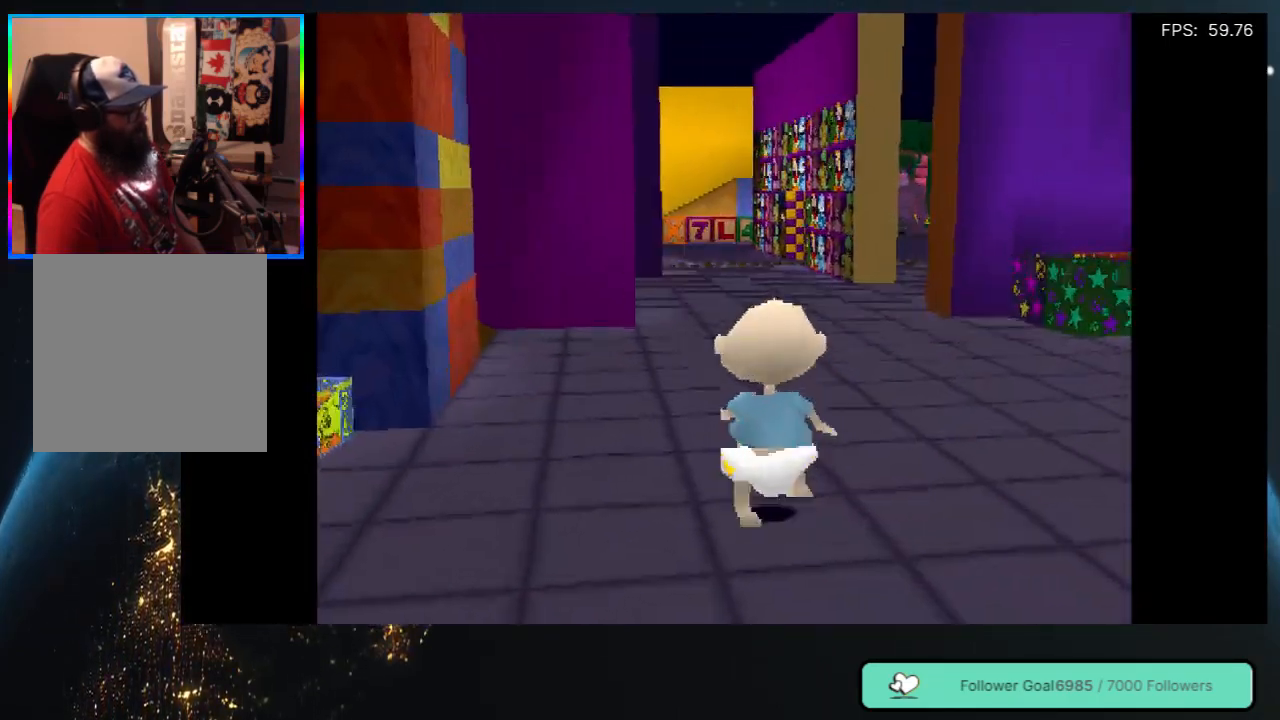
{"buttons": [], "left_stick": "center", "right_stick": "center", "events": [[433, "DPAD_LEFT", "up"], [500, "DPAD_UP", "up"]]}
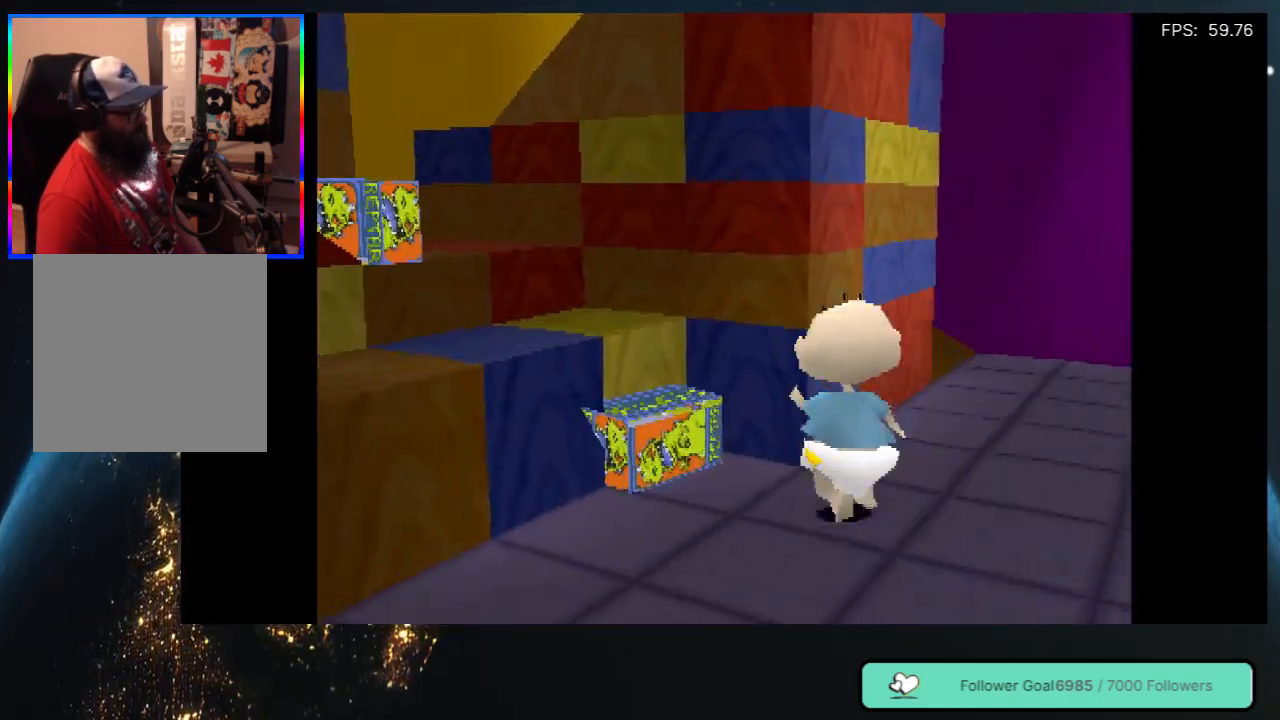
{"buttons": [], "left_stick": "center", "right_stick": "center", "events": [[133, "DPAD_LEFT", "down"], [417, "DPAD_LEFT", "up"]]}
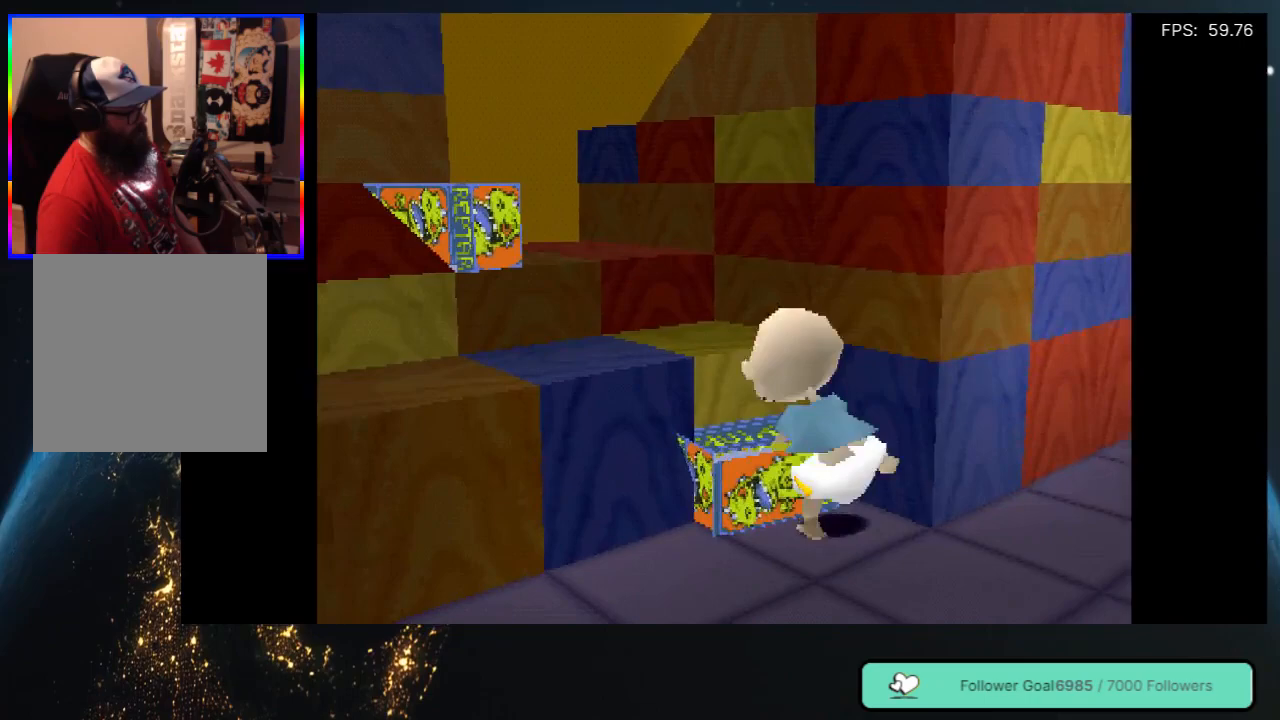
{"buttons": [], "left_stick": "center", "right_stick": "center", "events": []}